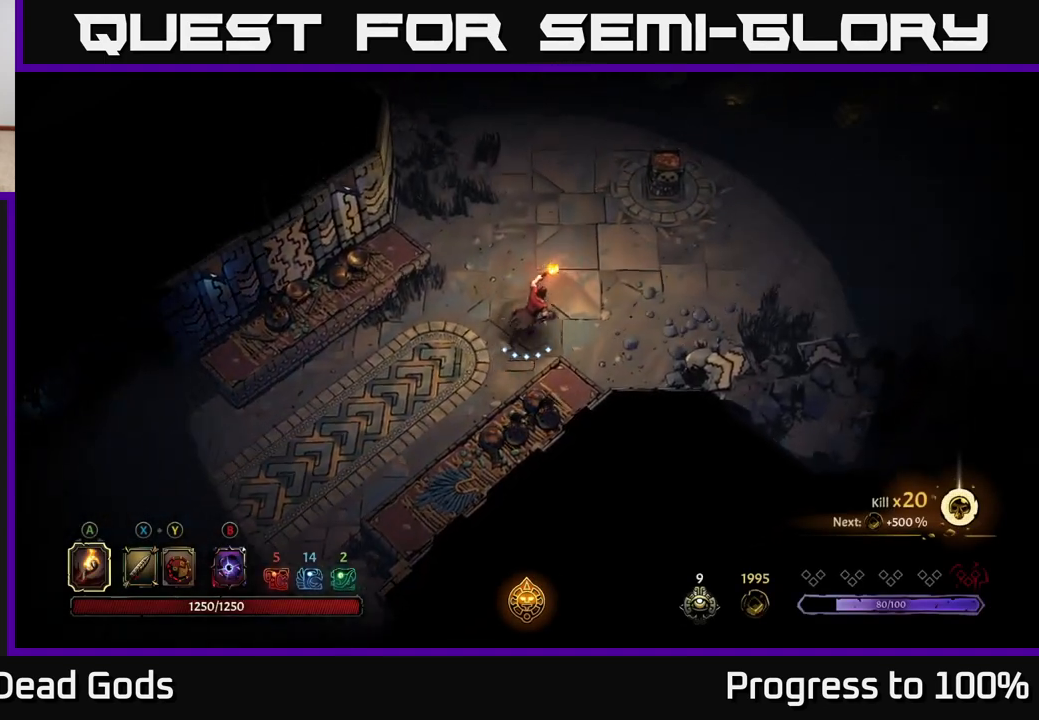
Gameplay with a controller (Xbox layout); each line is a JSON object with the inputs held at the frame after it. "events" lists button and stick changes between this image and that frame as [ms after this image, input, new state], when the widget could be followed in between.
{"buttons": [], "left_stick": "up-right", "right_stick": "center", "events": []}
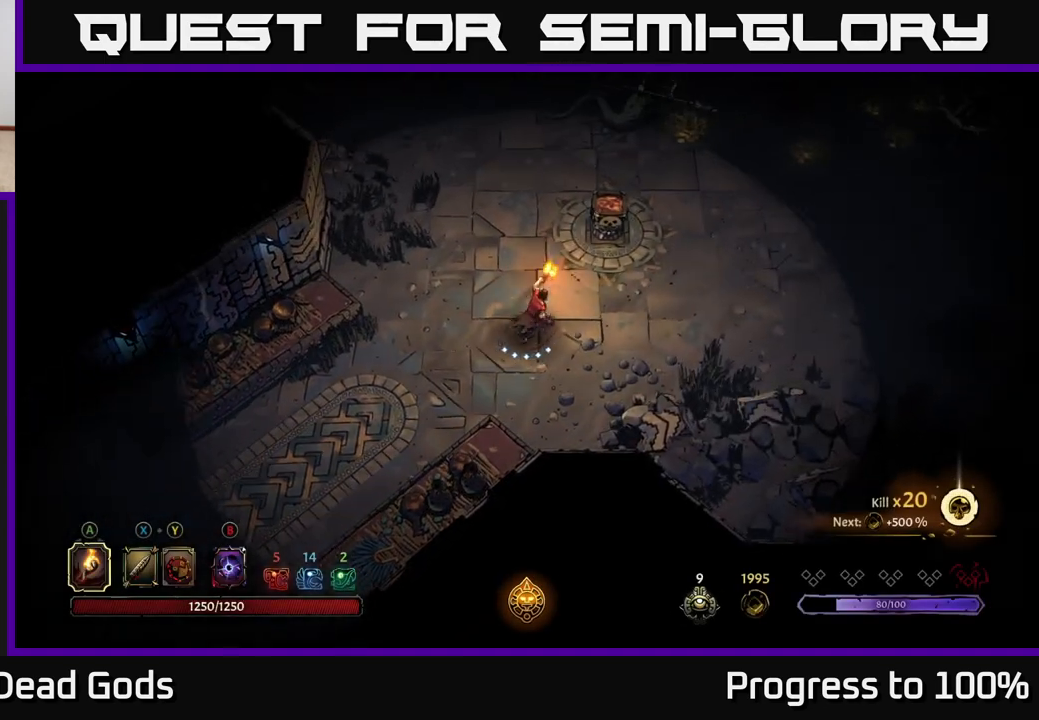
{"buttons": [], "left_stick": "center", "right_stick": "center", "events": [[67, "A", "down"], [233, "A", "up"], [350, "left_stick", "center"]]}
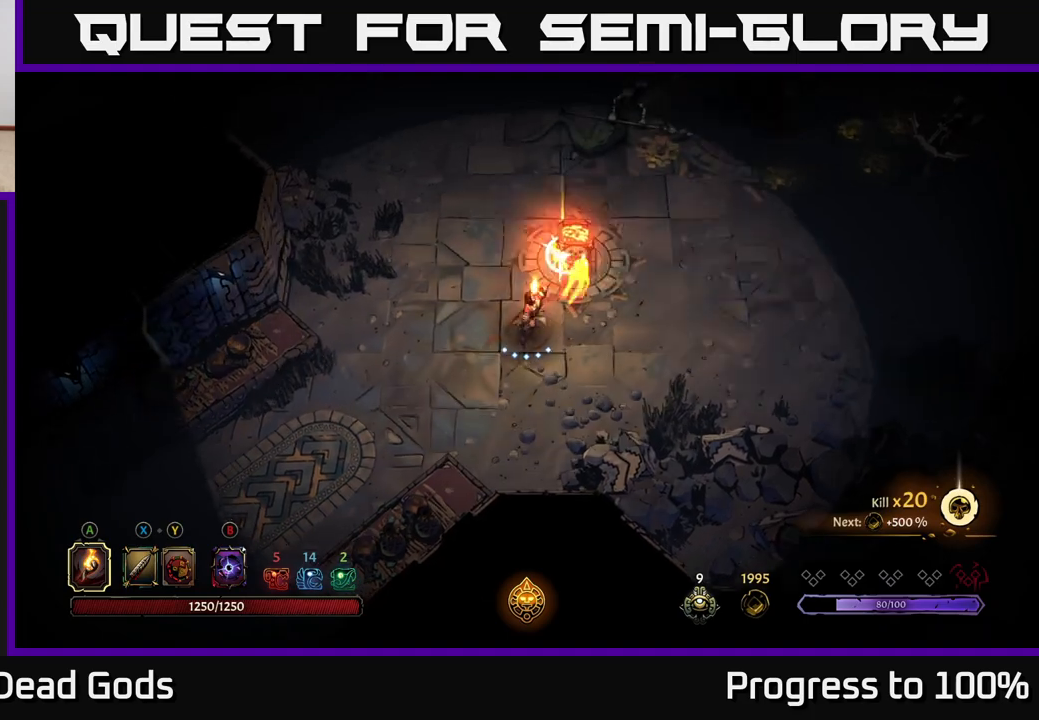
{"buttons": [], "left_stick": "up-left", "right_stick": "center", "events": [[250, "left_stick", "left"], [450, "left_stick", "up-left"]]}
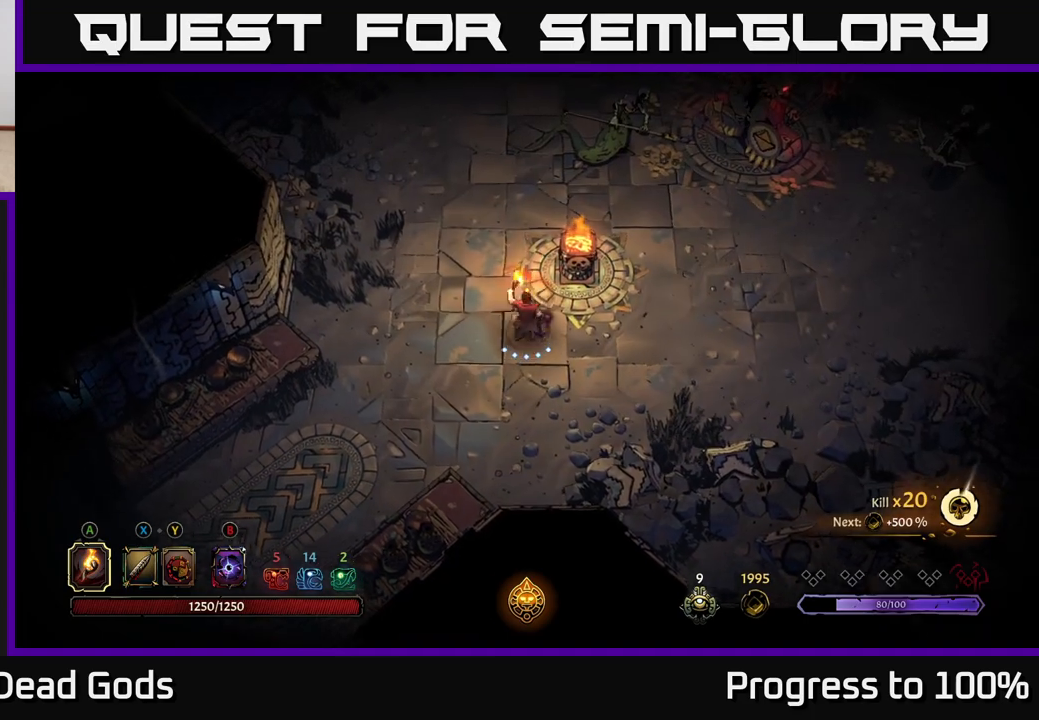
{"buttons": [], "left_stick": "up-right", "right_stick": "center", "events": [[117, "left_stick", "up"], [283, "Y", "down"], [333, "Y", "up"], [417, "left_stick", "up-right"]]}
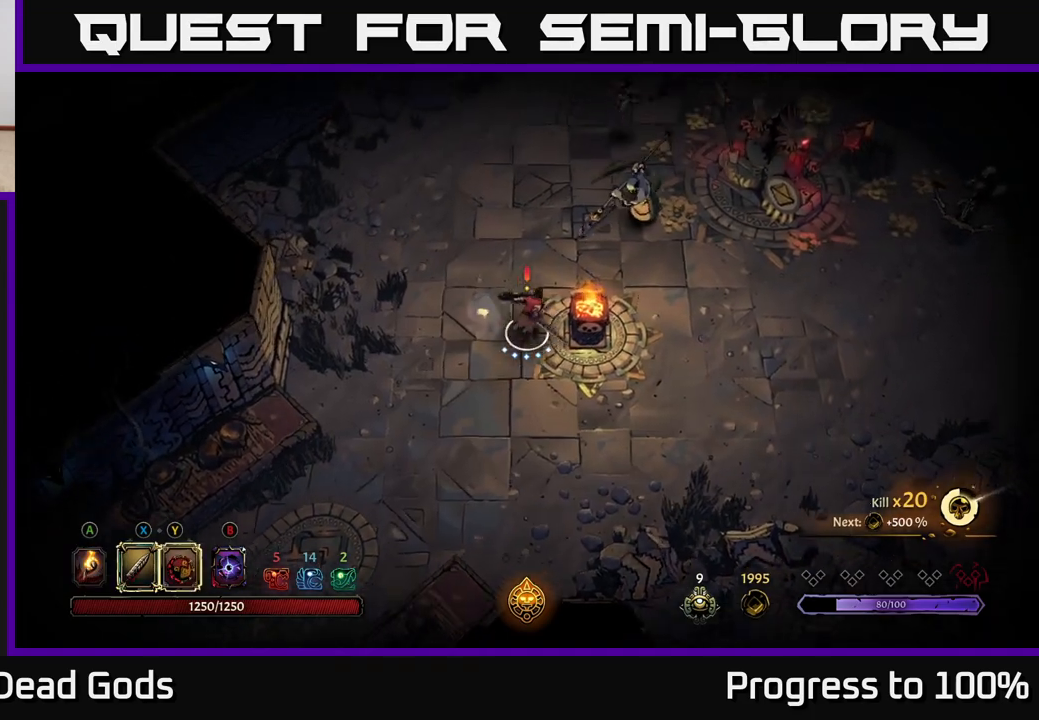
{"buttons": ["Y"], "left_stick": "up-right", "right_stick": "center", "events": [[300, "Y", "down"]]}
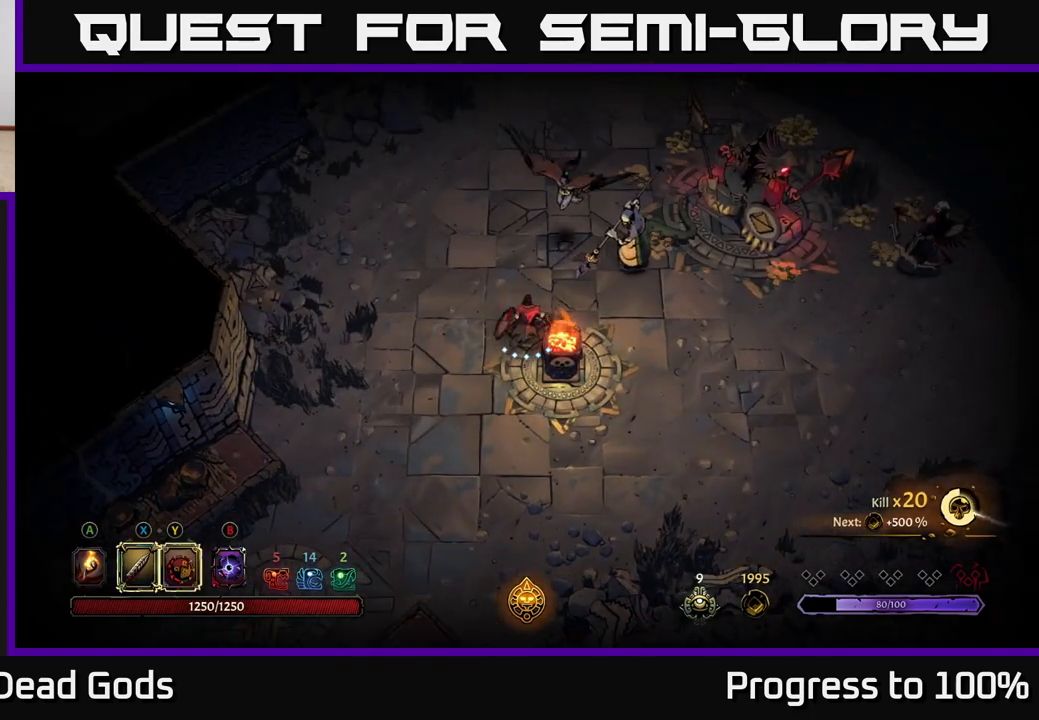
{"buttons": [], "left_stick": "up-right", "right_stick": "center", "events": [[150, "Y", "up"], [367, "X", "down"], [467, "X", "up"]]}
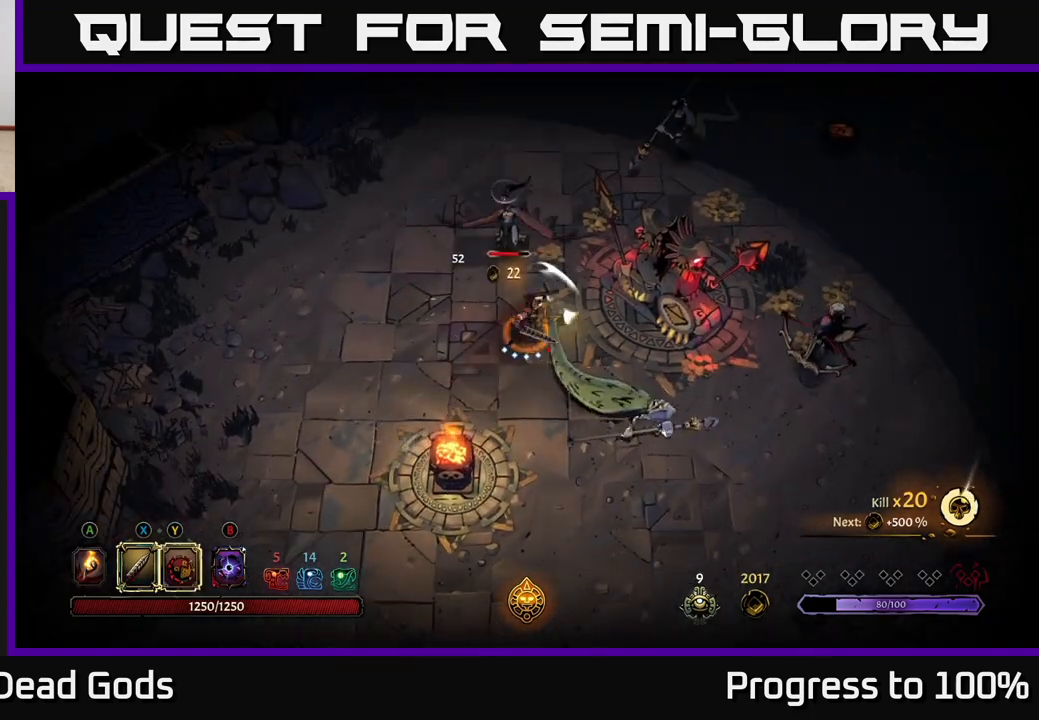
{"buttons": [], "left_stick": "down-right", "right_stick": "center", "events": [[67, "left_stick", "right"], [233, "X", "down"], [233, "left_stick", "down-right"], [367, "X", "up"]]}
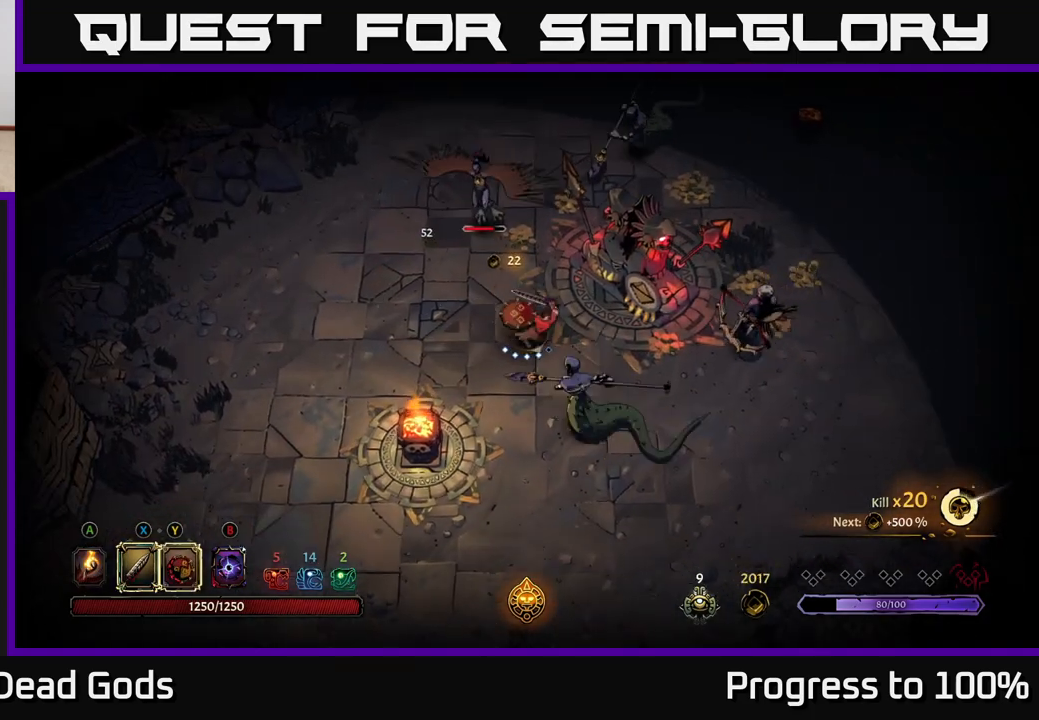
{"buttons": [], "left_stick": "down-right", "right_stick": "center", "events": [[83, "X", "down"], [133, "X", "up"]]}
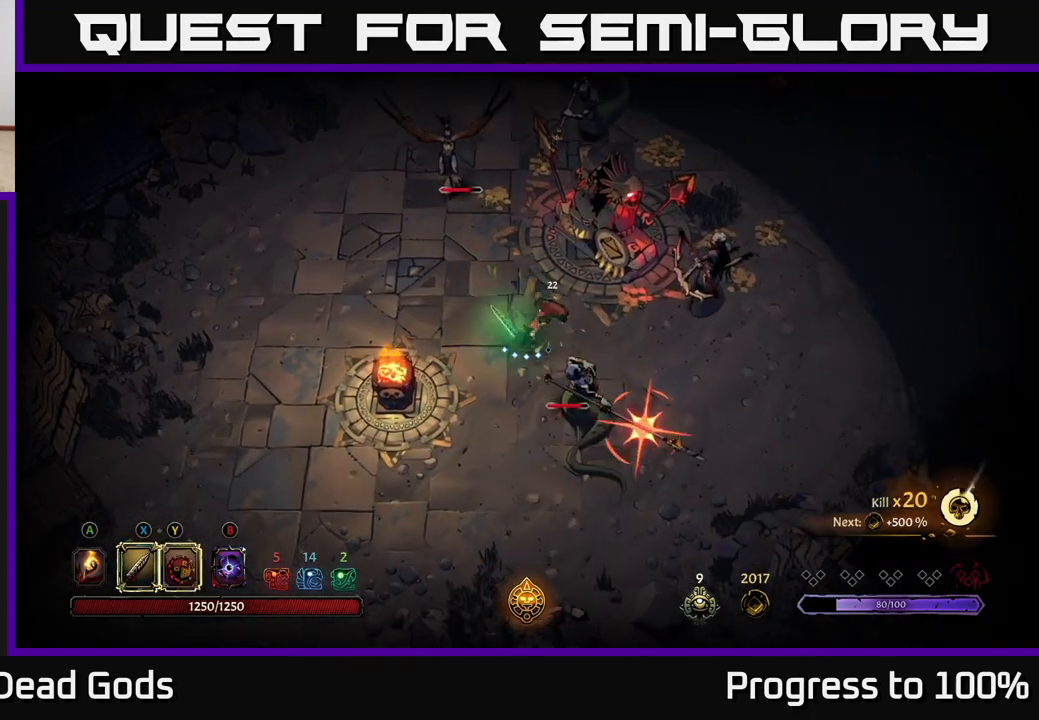
{"buttons": ["R2"], "left_stick": "down-right", "right_stick": "center", "events": [[200, "R2", "down"]]}
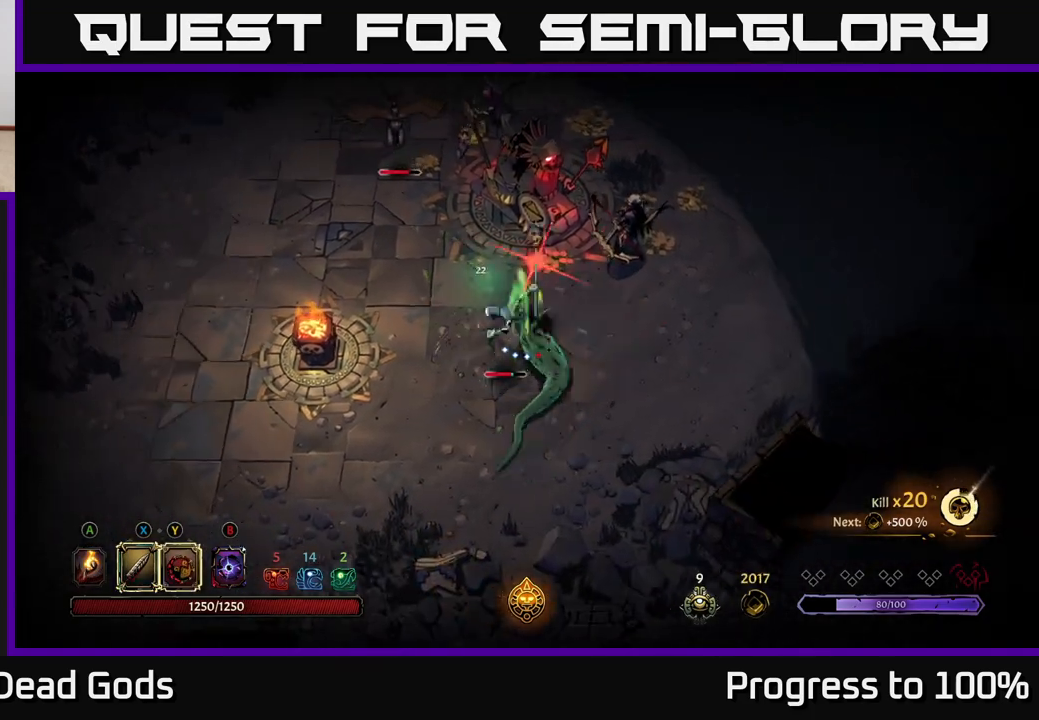
{"buttons": [], "left_stick": "down", "right_stick": "center", "events": [[67, "R2", "up"], [483, "left_stick", "down"]]}
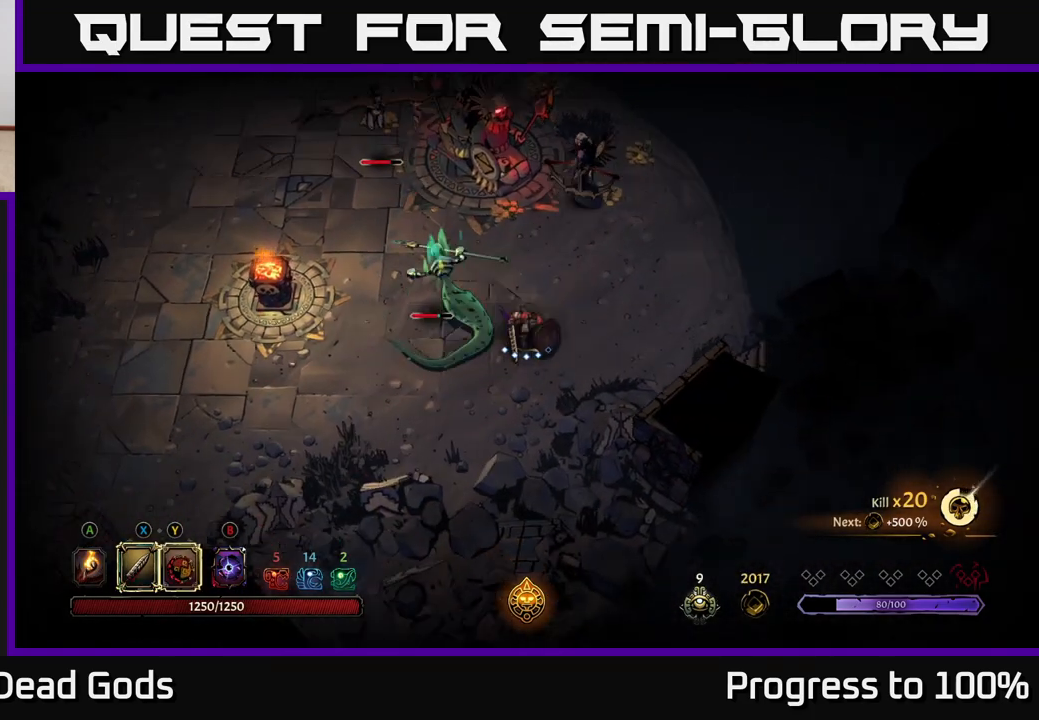
{"buttons": ["Y"], "left_stick": "up-left", "right_stick": "center", "events": [[100, "left_stick", "down-left"], [267, "left_stick", "left"], [400, "Y", "down"], [400, "left_stick", "up-left"]]}
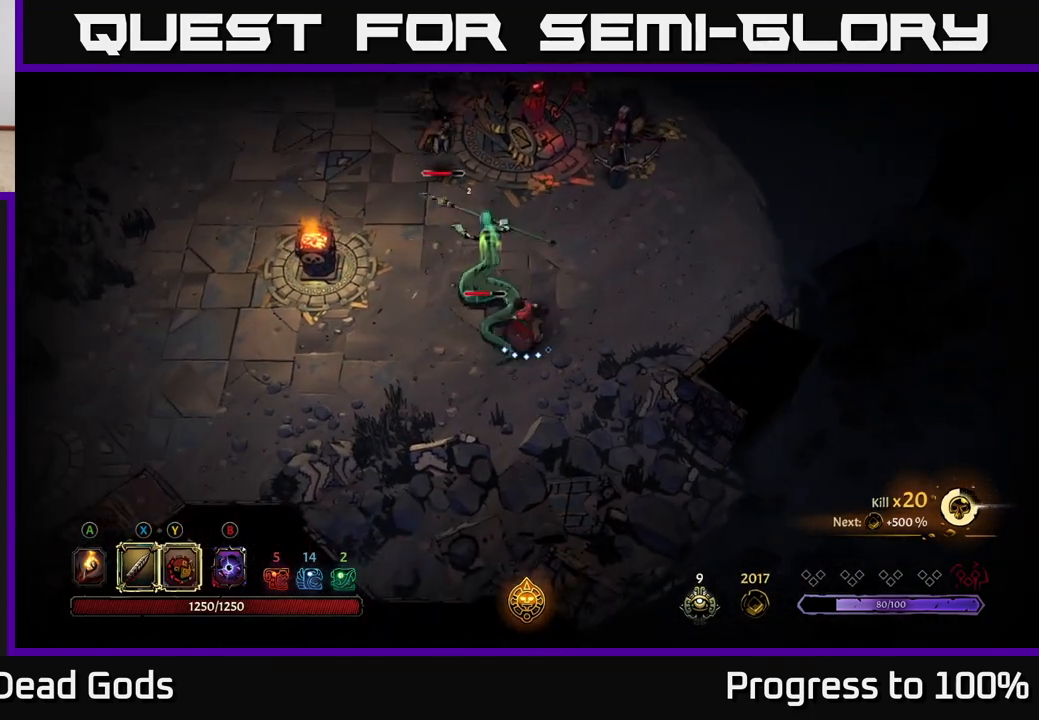
{"buttons": [], "left_stick": "up", "right_stick": "center", "events": [[17, "left_stick", "up"], [433, "Y", "up"]]}
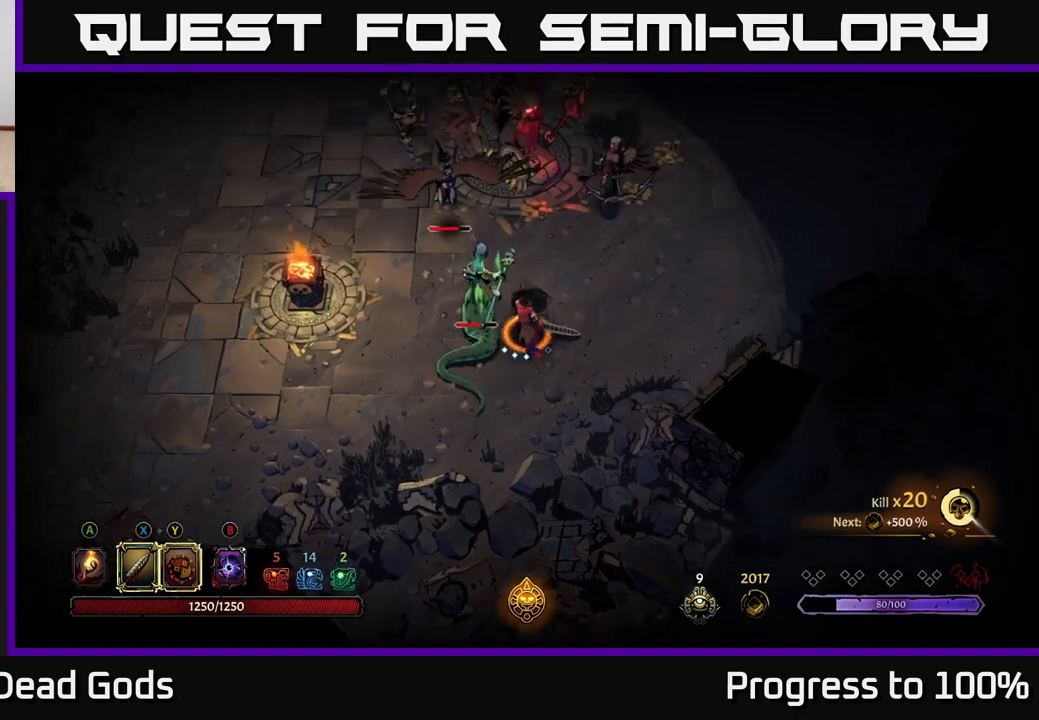
{"buttons": [], "left_stick": "left", "right_stick": "center", "events": [[183, "left_stick", "up-left"], [233, "X", "down"], [350, "X", "up"], [467, "left_stick", "left"]]}
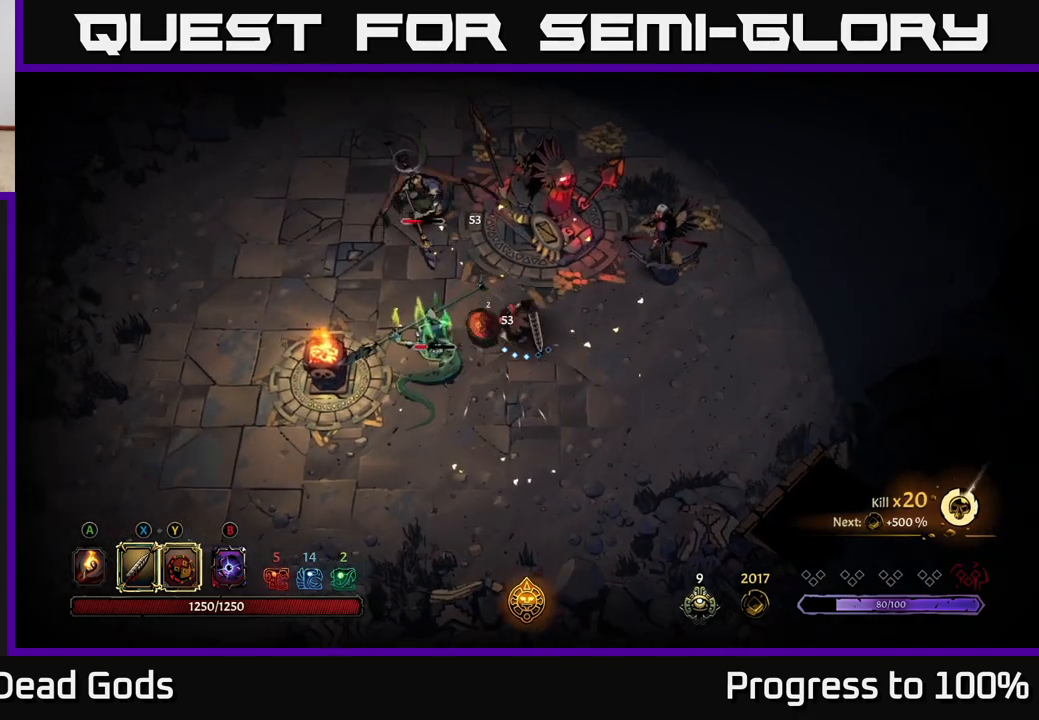
{"buttons": ["X"], "left_stick": "left", "right_stick": "center", "events": [[17, "left_stick", "down-left"], [50, "X", "down"], [183, "X", "up"], [267, "left_stick", "left"], [467, "X", "down"]]}
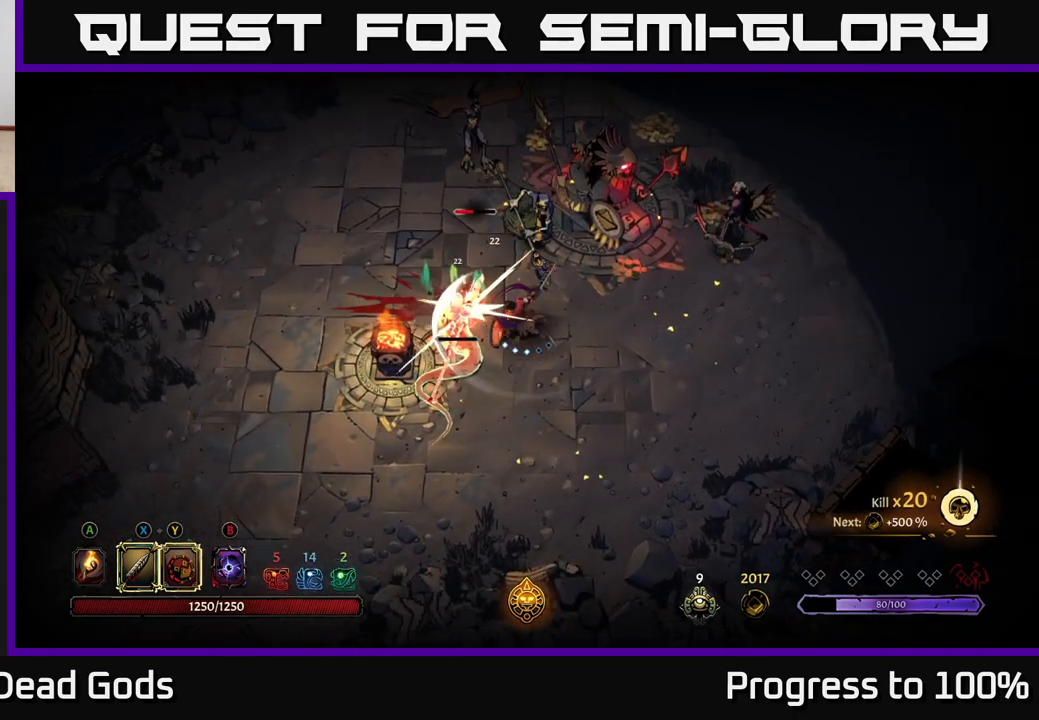
{"buttons": [], "left_stick": "up-left", "right_stick": "center", "events": [[50, "X", "up"], [467, "left_stick", "up-left"]]}
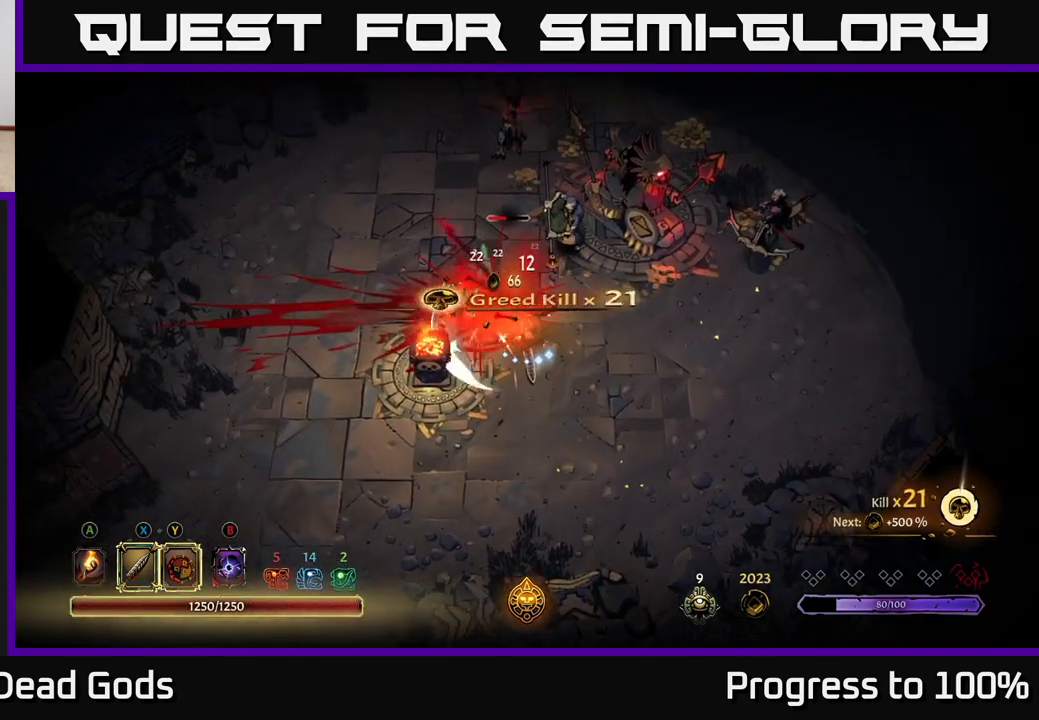
{"buttons": [], "left_stick": "center", "right_stick": "center", "events": [[200, "R2", "down"], [383, "R2", "up"], [417, "left_stick", "center"]]}
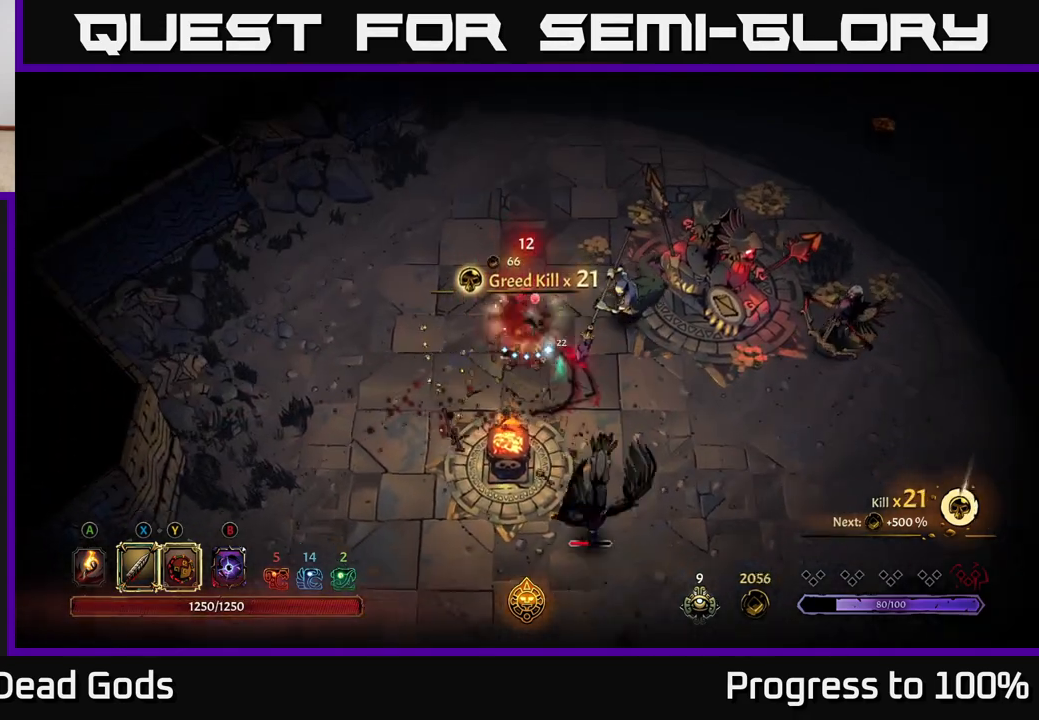
{"buttons": ["Y"], "left_stick": "down-right", "right_stick": "center", "events": [[67, "left_stick", "down-right"], [283, "Y", "down"]]}
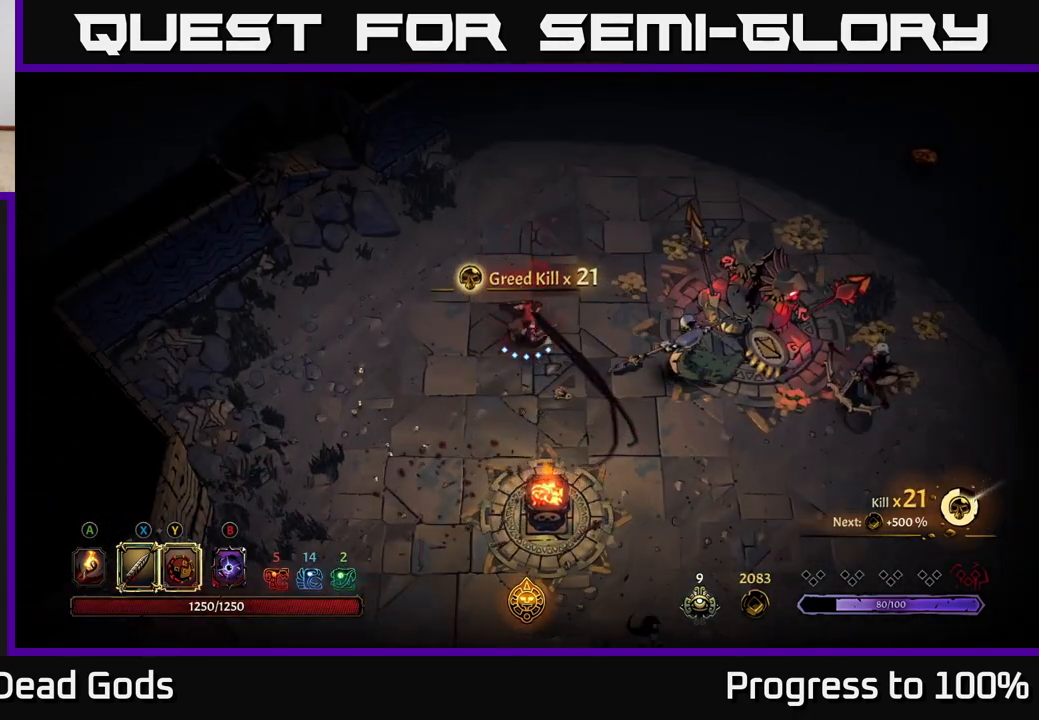
{"buttons": ["X"], "left_stick": "down-right", "right_stick": "center", "events": [[150, "Y", "up"], [433, "X", "down"]]}
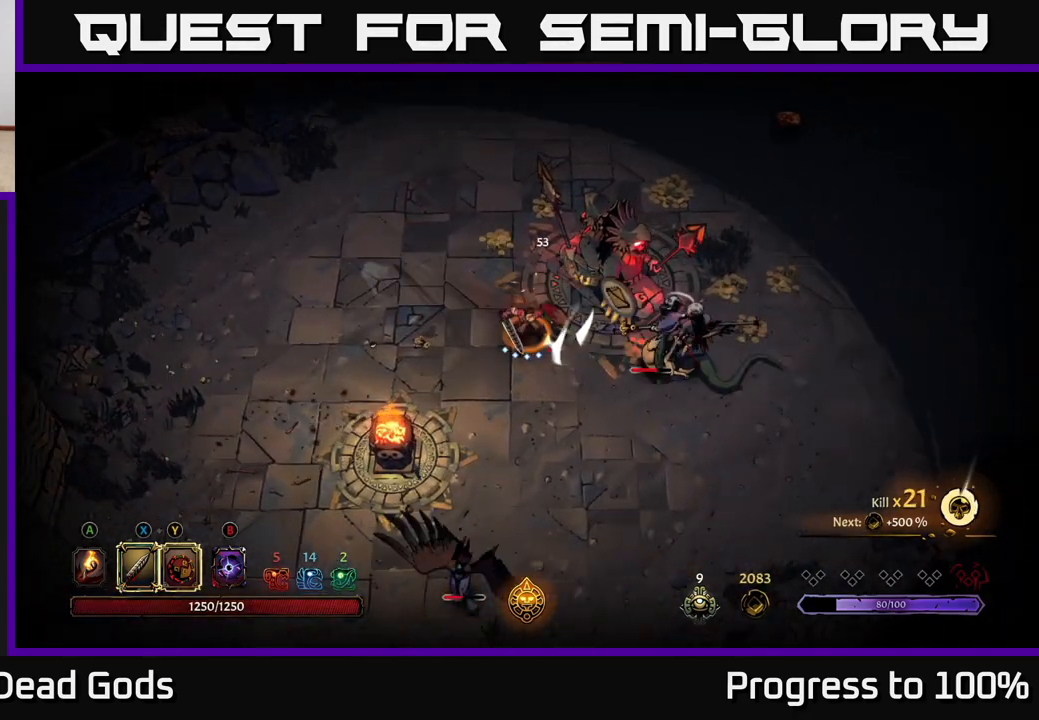
{"buttons": [], "left_stick": "down-right", "right_stick": "center", "events": [[50, "X", "up"], [300, "X", "down"], [450, "X", "up"]]}
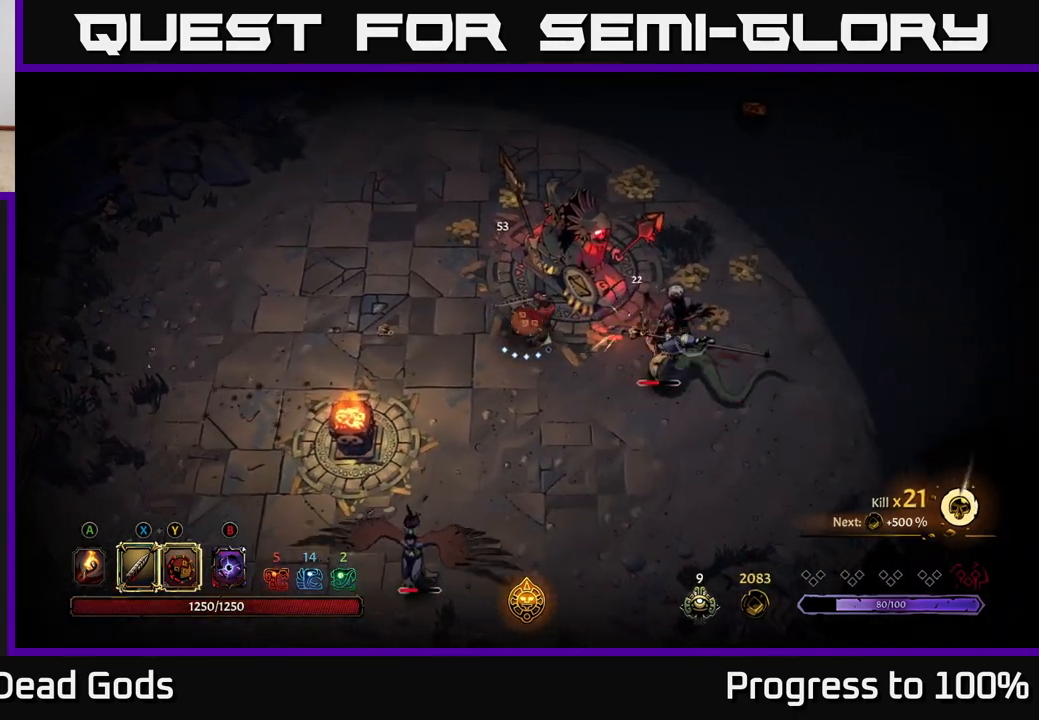
{"buttons": [], "left_stick": "right", "right_stick": "center", "events": [[83, "left_stick", "right"], [200, "X", "down"], [333, "X", "up"]]}
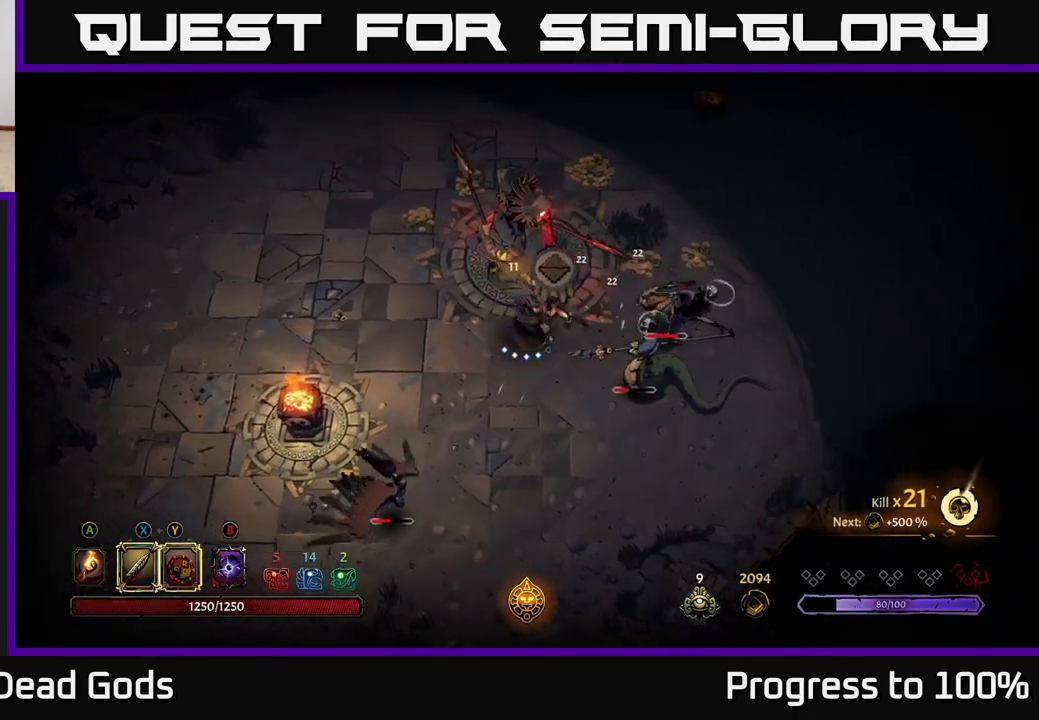
{"buttons": [], "left_stick": "down-left", "right_stick": "center", "events": [[133, "left_stick", "down-left"], [183, "R2", "down"], [333, "R2", "up"]]}
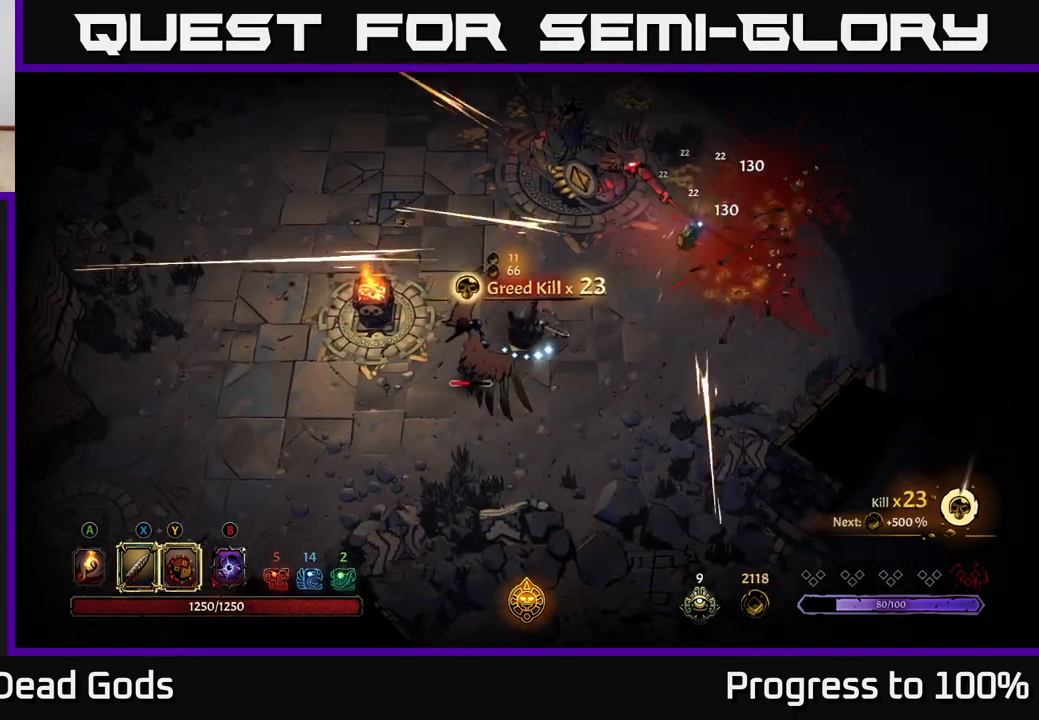
{"buttons": [], "left_stick": "down-left", "right_stick": "center", "events": [[300, "X", "down"], [417, "X", "up"]]}
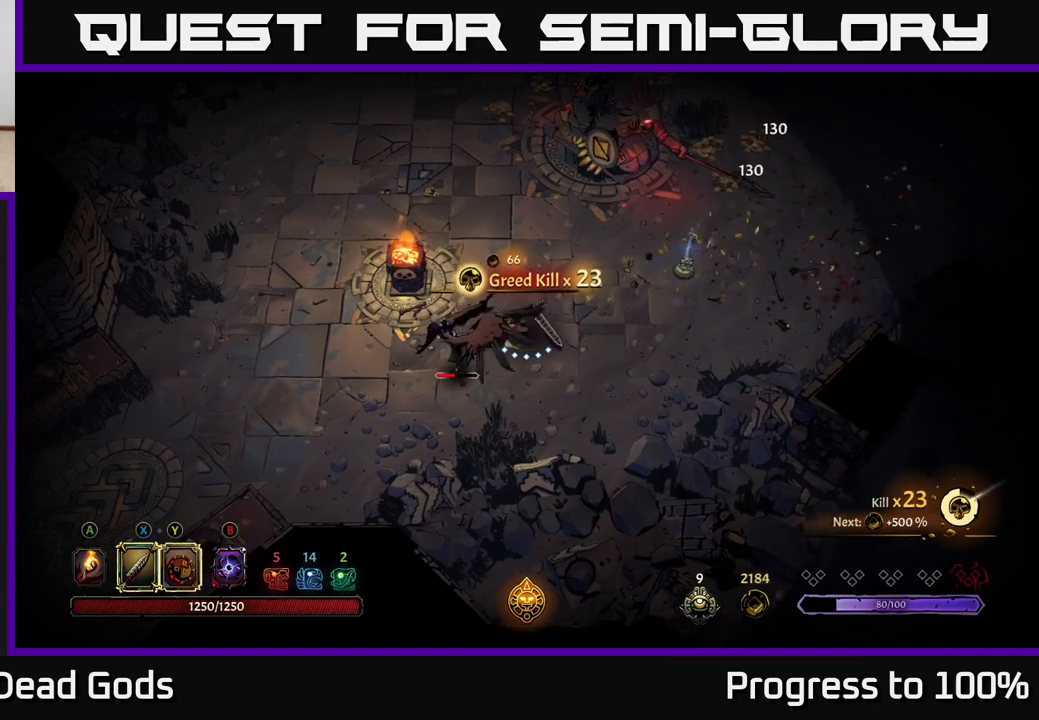
{"buttons": [], "left_stick": "down-left", "right_stick": "center", "events": [[200, "X", "down"], [367, "X", "up"]]}
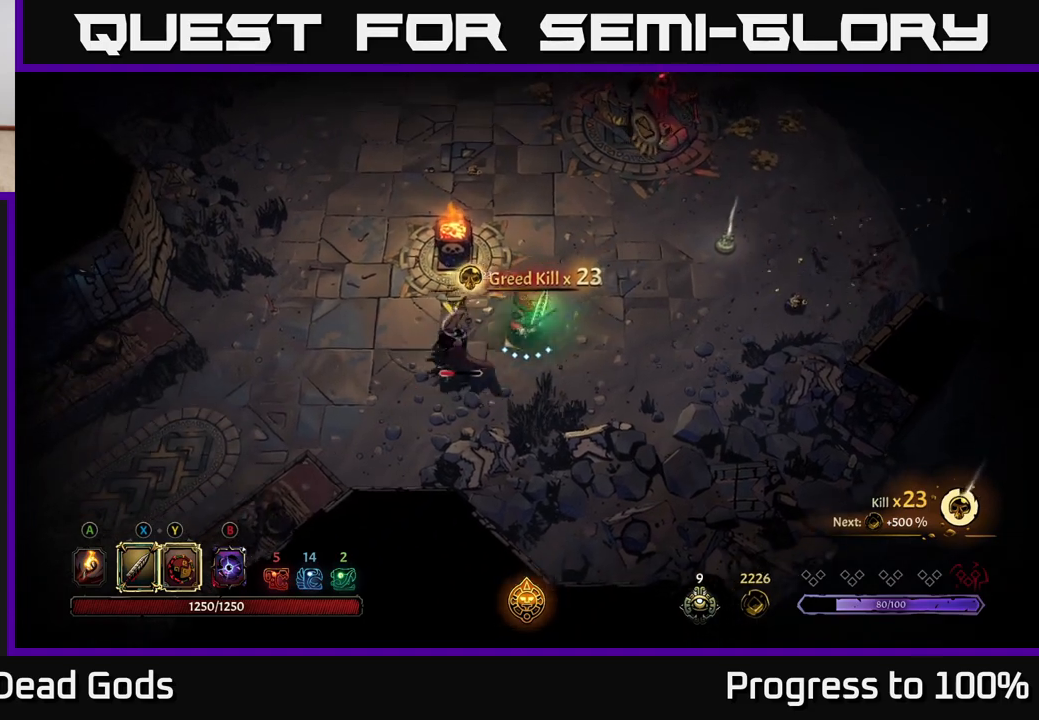
{"buttons": [], "left_stick": "down-left", "right_stick": "center", "events": [[100, "Y", "down"], [217, "Y", "up"]]}
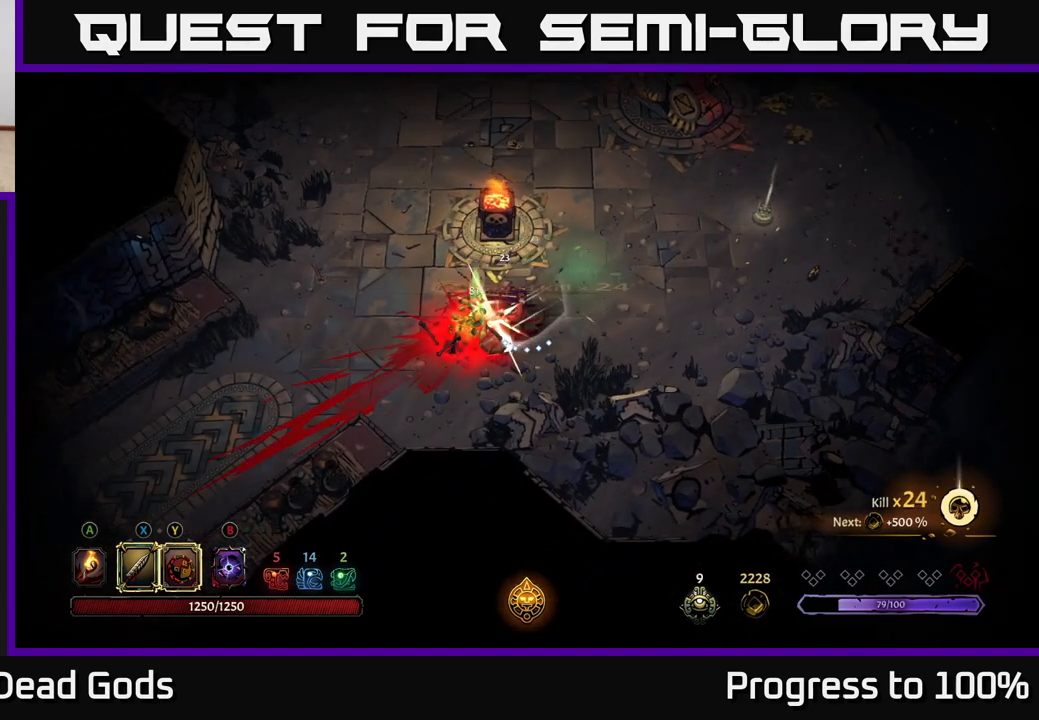
{"buttons": [], "left_stick": "right", "right_stick": "center", "events": [[17, "left_stick", "center"], [400, "left_stick", "right"]]}
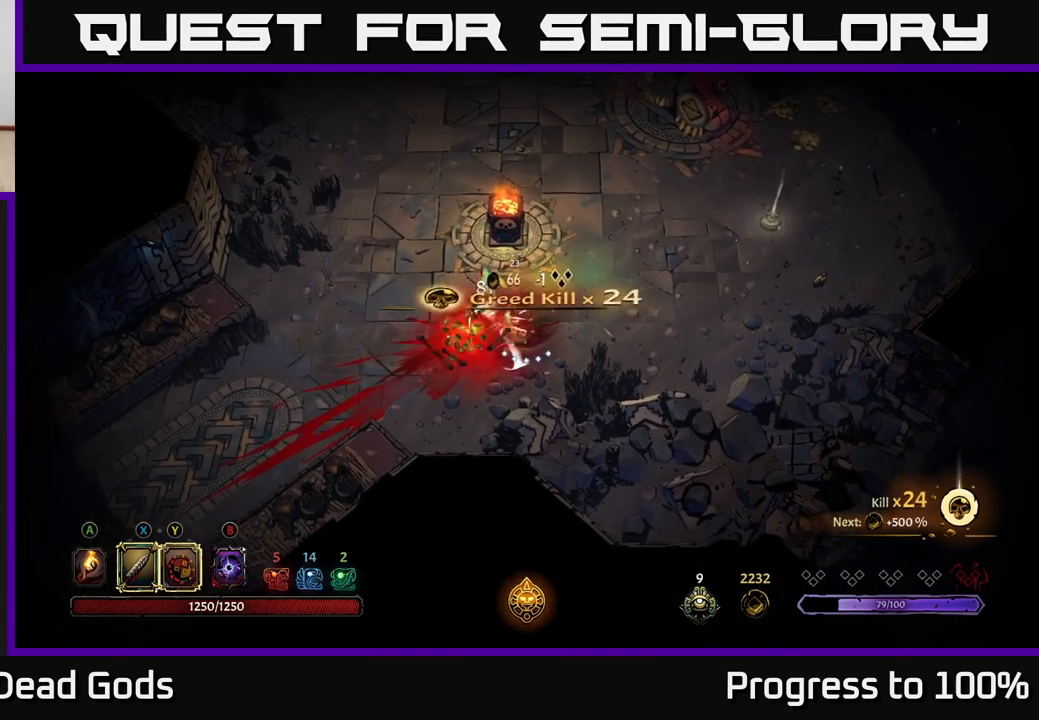
{"buttons": ["A"], "left_stick": "up-right", "right_stick": "center", "events": [[67, "left_stick", "up-right"], [200, "left_stick", "up-left"], [267, "left_stick", "left"], [400, "left_stick", "up-right"], [483, "A", "down"]]}
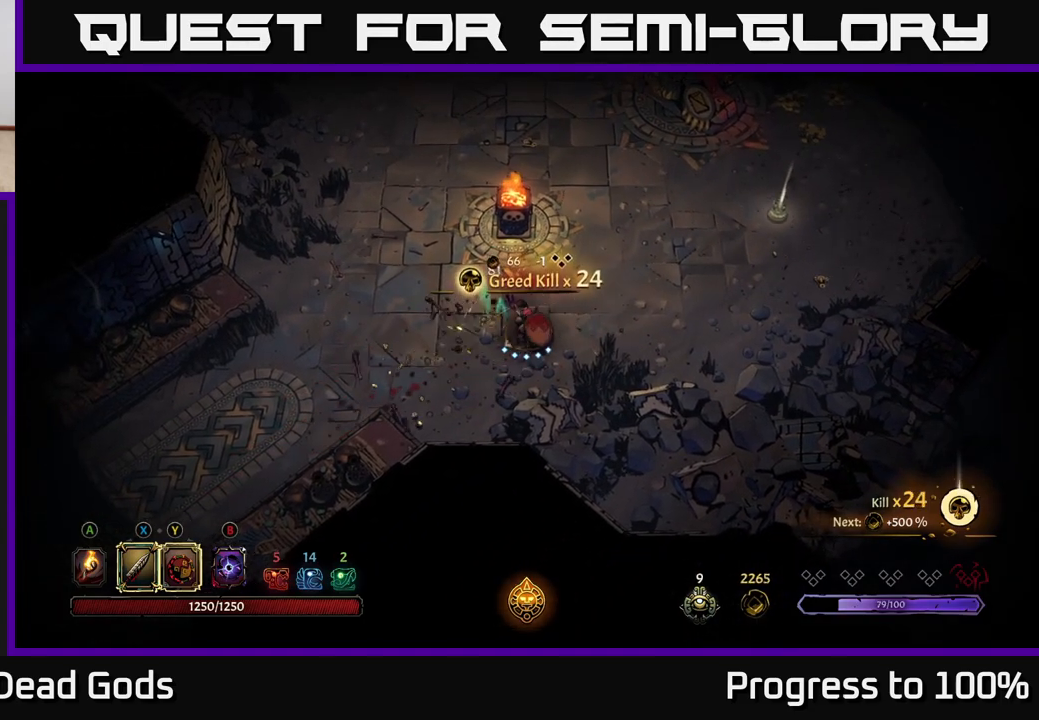
{"buttons": [], "left_stick": "up-right", "right_stick": "center", "events": [[67, "A", "up"]]}
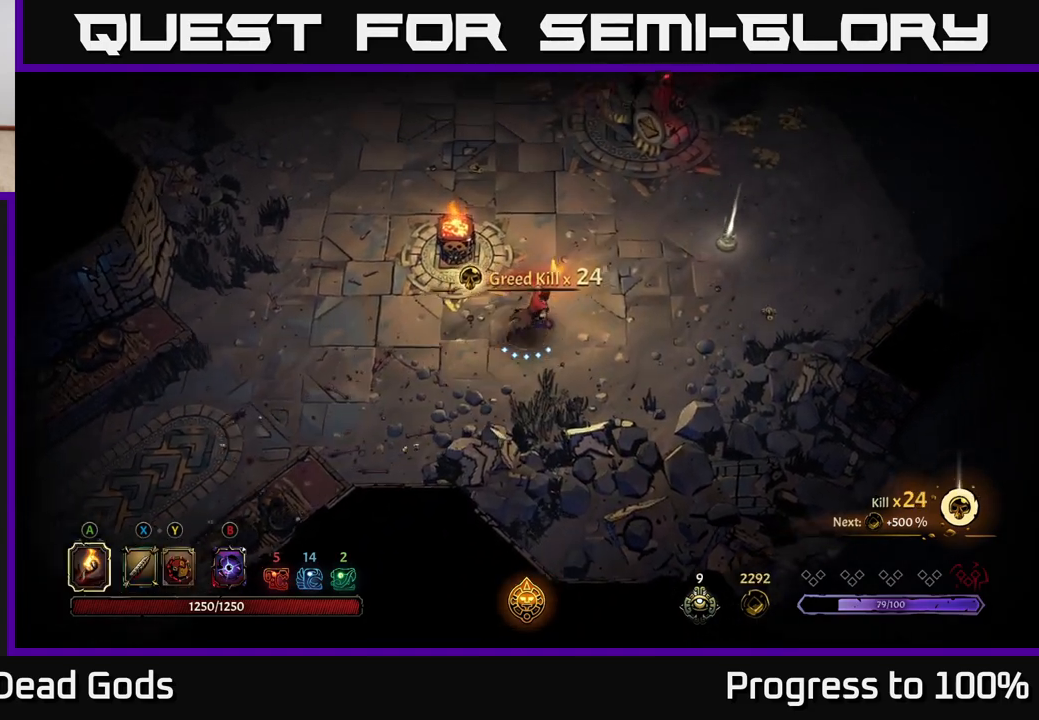
{"buttons": [], "left_stick": "up-right", "right_stick": "center", "events": []}
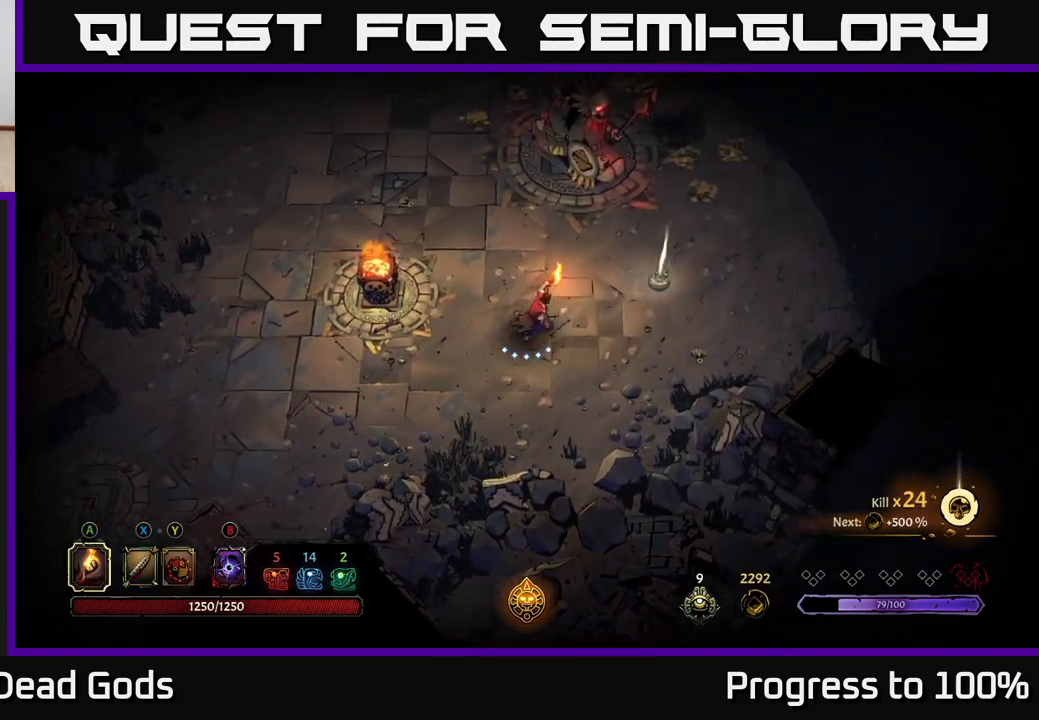
{"buttons": [], "left_stick": "up-right", "right_stick": "center", "events": []}
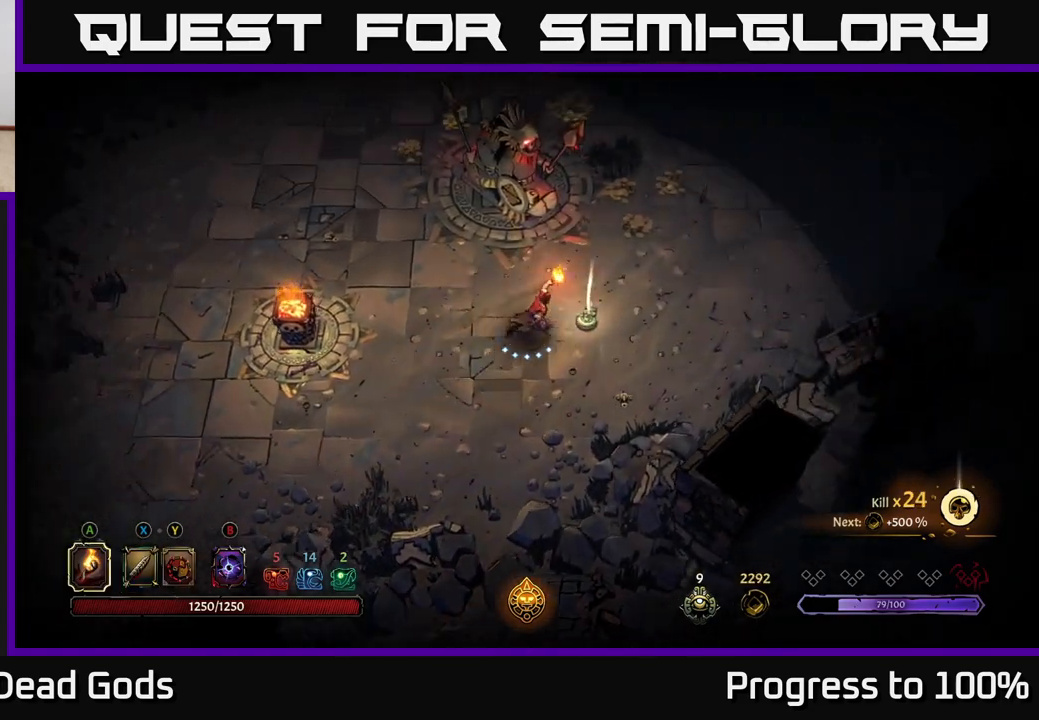
{"buttons": [], "left_stick": "center", "right_stick": "center", "events": [[167, "left_stick", "center"], [217, "R1", "down"], [300, "R1", "up"]]}